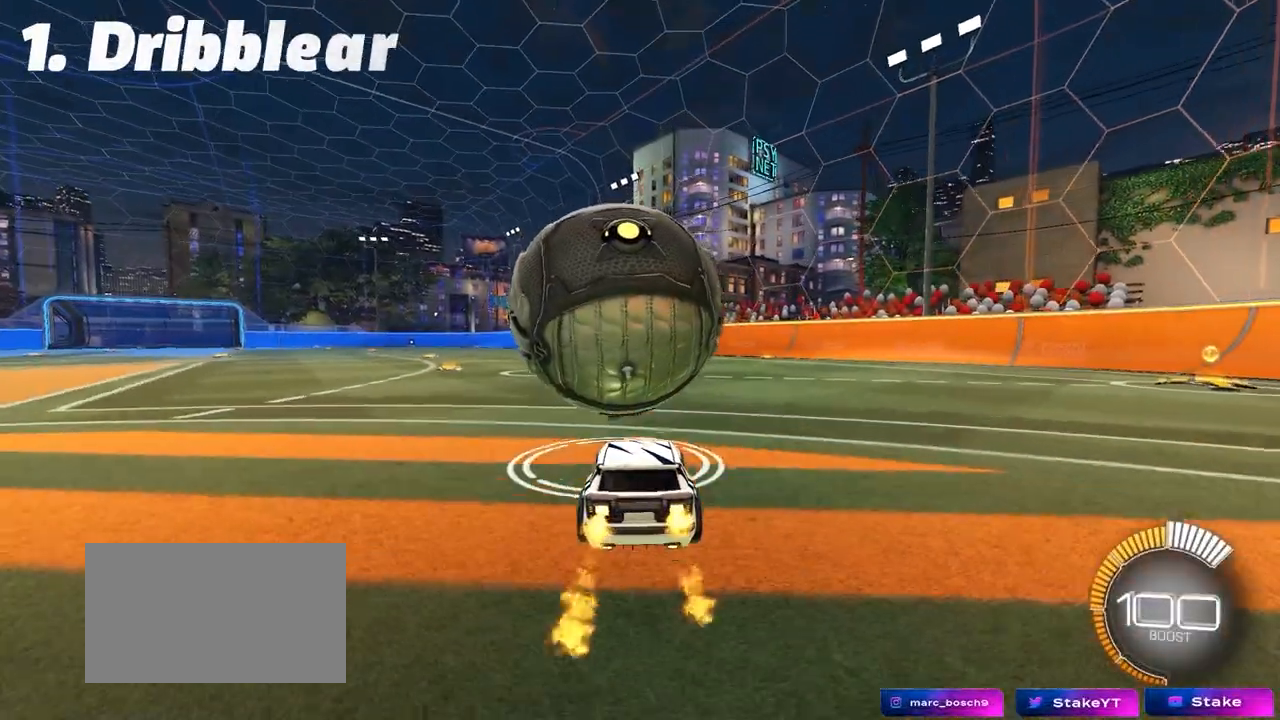
Gameplay with keyboard and mouse; each line is a JSON object with the keys and mouse buttons held at the frame after it. "events" lists presses ("down") and releases ("up") of "1", "2", "3", "4", "5", "a", "alt", "c", "caps_lock", "ctrl", "d", "e", "f", "g", "q", "r", "s", "shift", "space", "t", "tab", "v", "w", "x", "z", "mouse_left", "mouse_wheel" and "mouse_right" between this image and that frame as [ms after this image, input, new state], when the widget could be followed in between. "mouse_left", "mouse_wheel", "mouse_right" = the "left", "wheel", "right" buttons of the "mouse" list. No other keys are recorded. "wheel" means that the mouse wheel is clicked or scrolled. "mouse_move" is the direction in which the mouse moves at that frame (one of eight, or "still"), when it could be read.
{"keys": ["w"], "mouse": [], "mouse_move": "still", "events": [[183, "a", "down"], [333, "a", "up"], [367, "mouse_left", "up"]]}
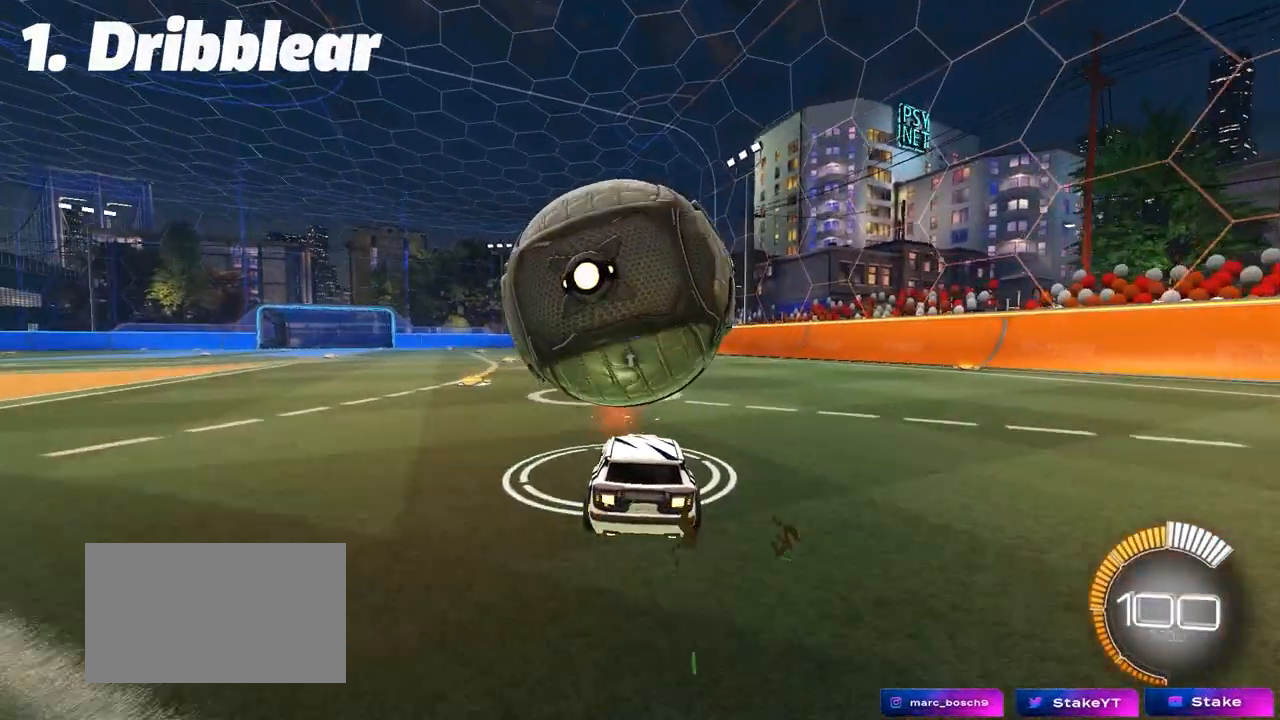
{"keys": ["w"], "mouse": [], "mouse_move": "still", "events": [[250, "d", "down"], [250, "w", "up"], [300, "d", "up"], [383, "w", "down"]]}
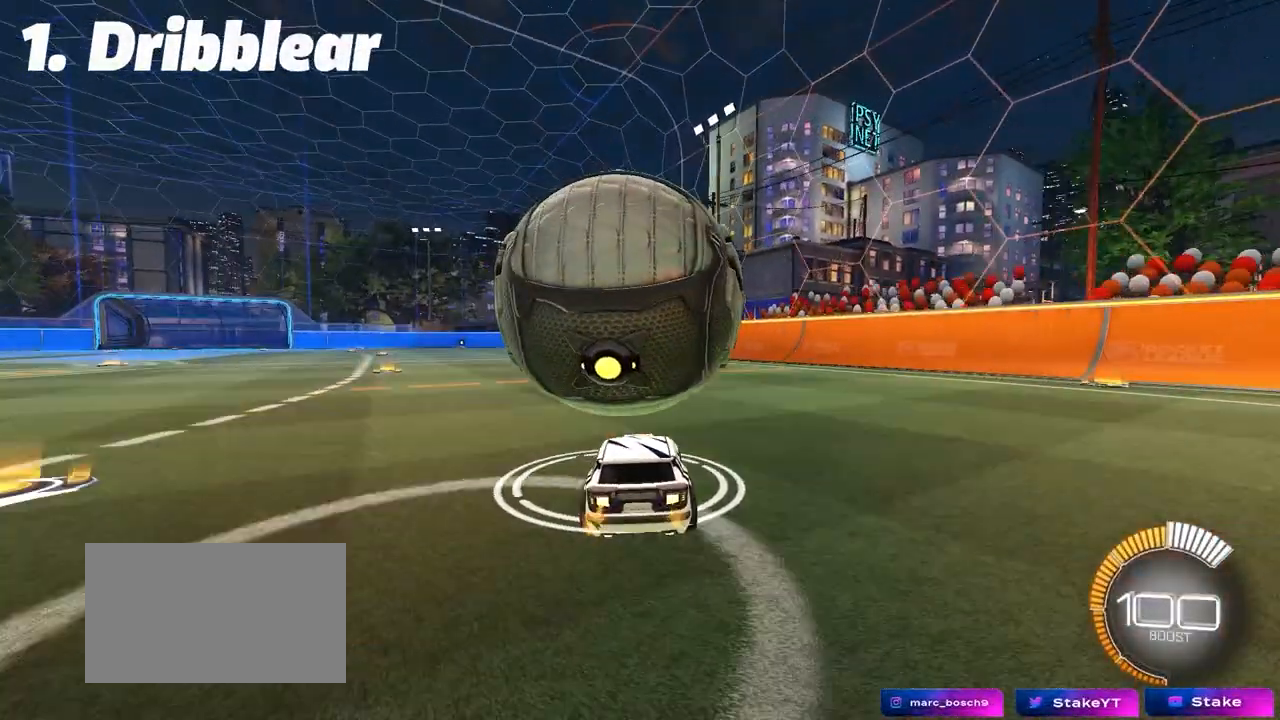
{"keys": ["w"], "mouse": [], "mouse_move": "still", "events": [[167, "a", "down"], [167, "mouse_left", "down"], [267, "a", "up"], [367, "mouse_left", "up"]]}
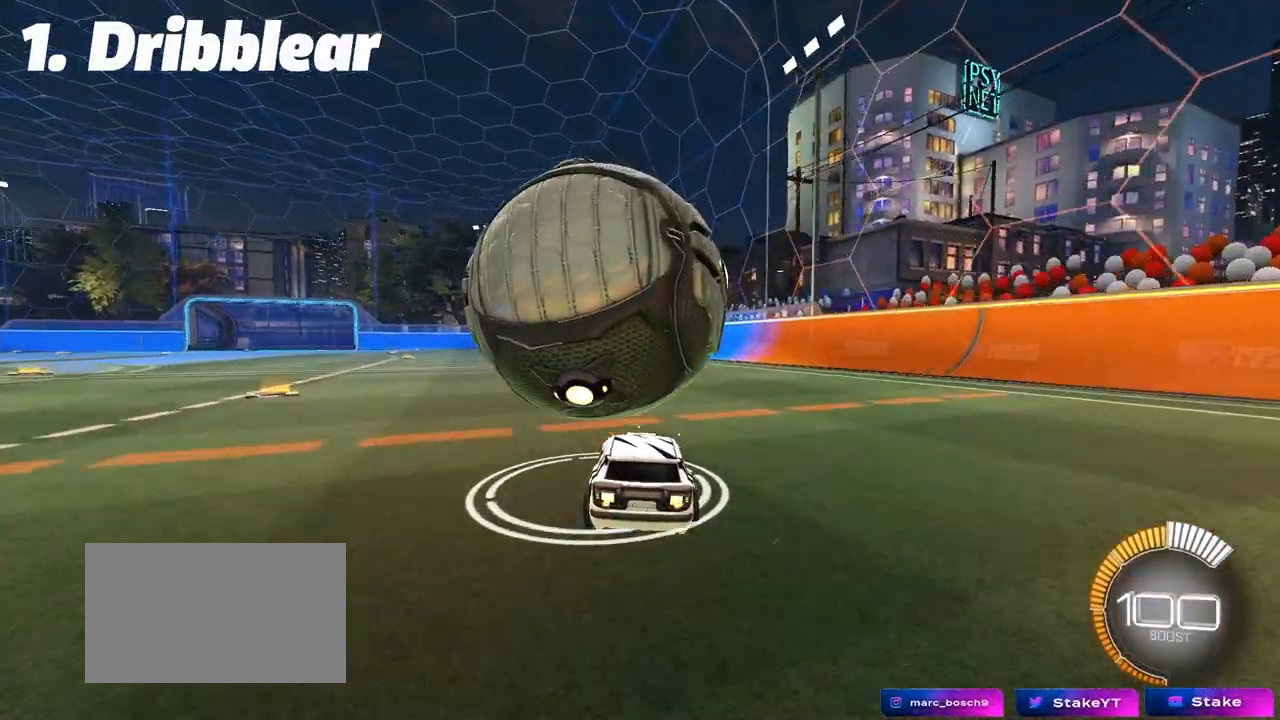
{"keys": ["a"], "mouse": [], "mouse_move": "still", "events": [[283, "w", "up"], [417, "a", "down"]]}
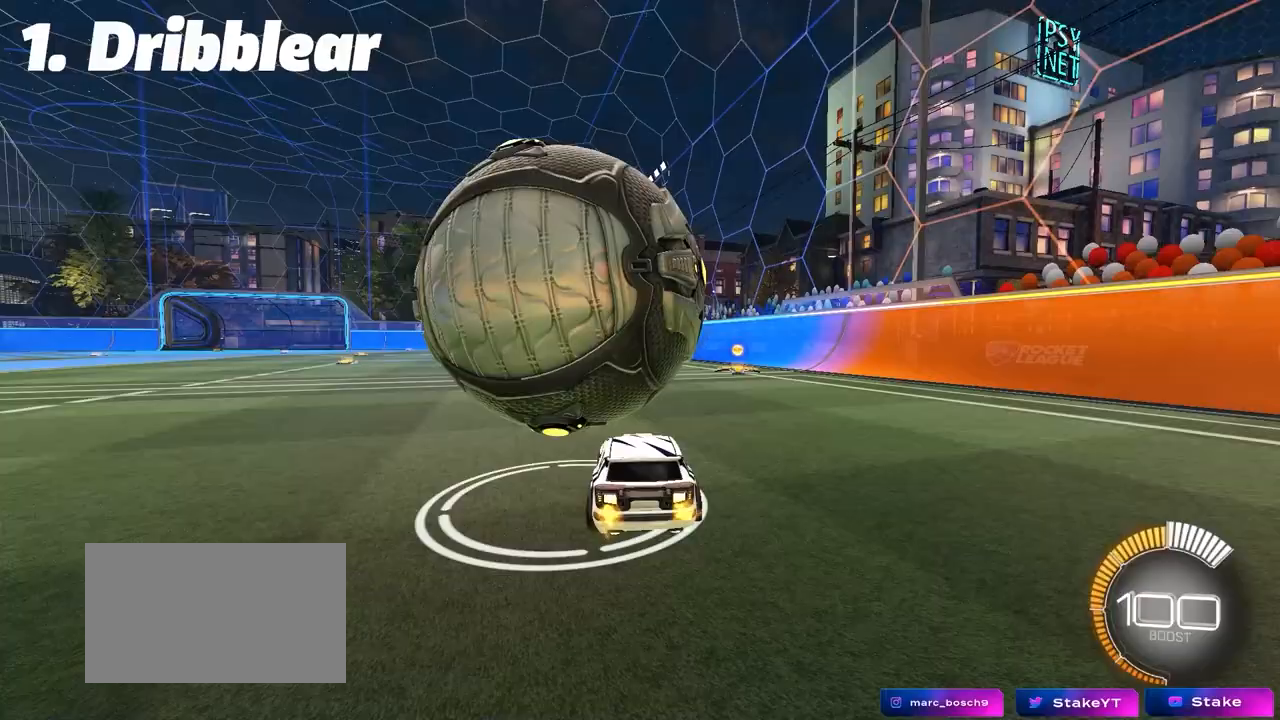
{"keys": ["w"], "mouse": [], "mouse_move": "still", "events": [[17, "a", "up"], [117, "w", "down"]]}
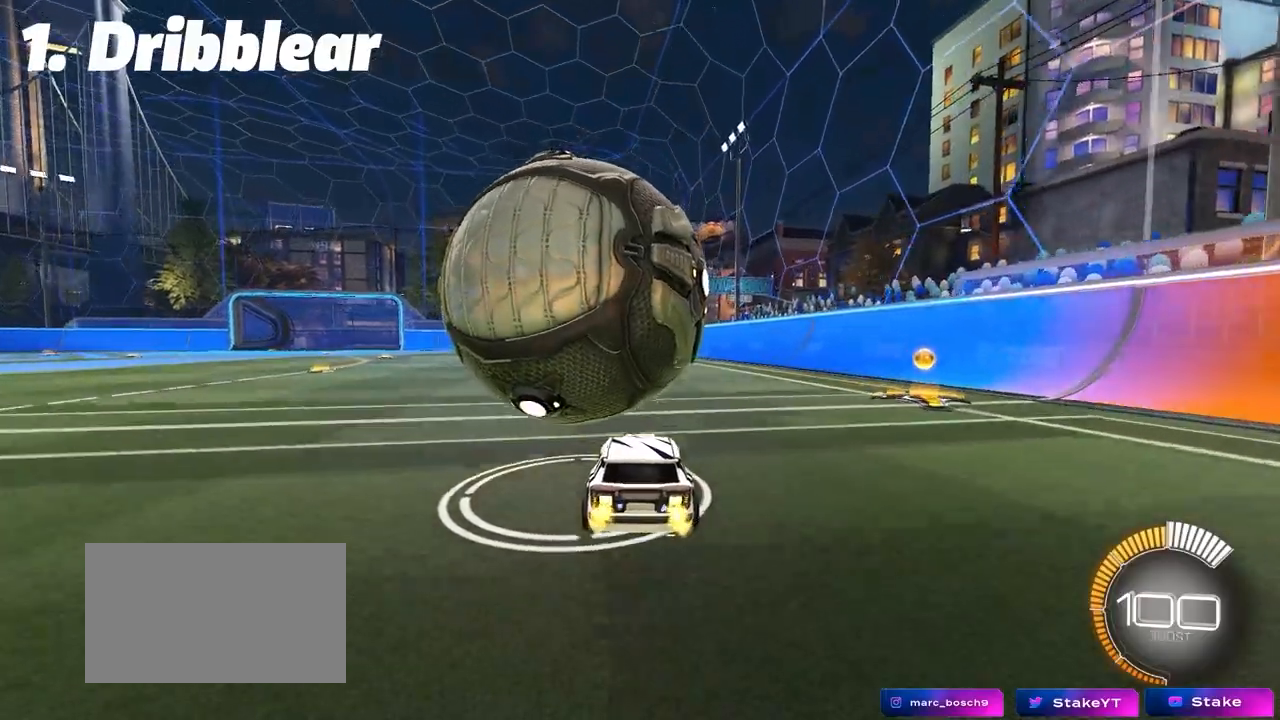
{"keys": ["w"], "mouse": [], "mouse_move": "still", "events": [[83, "mouse_left", "down"], [200, "mouse_left", "up"], [217, "a", "down"], [317, "a", "up"]]}
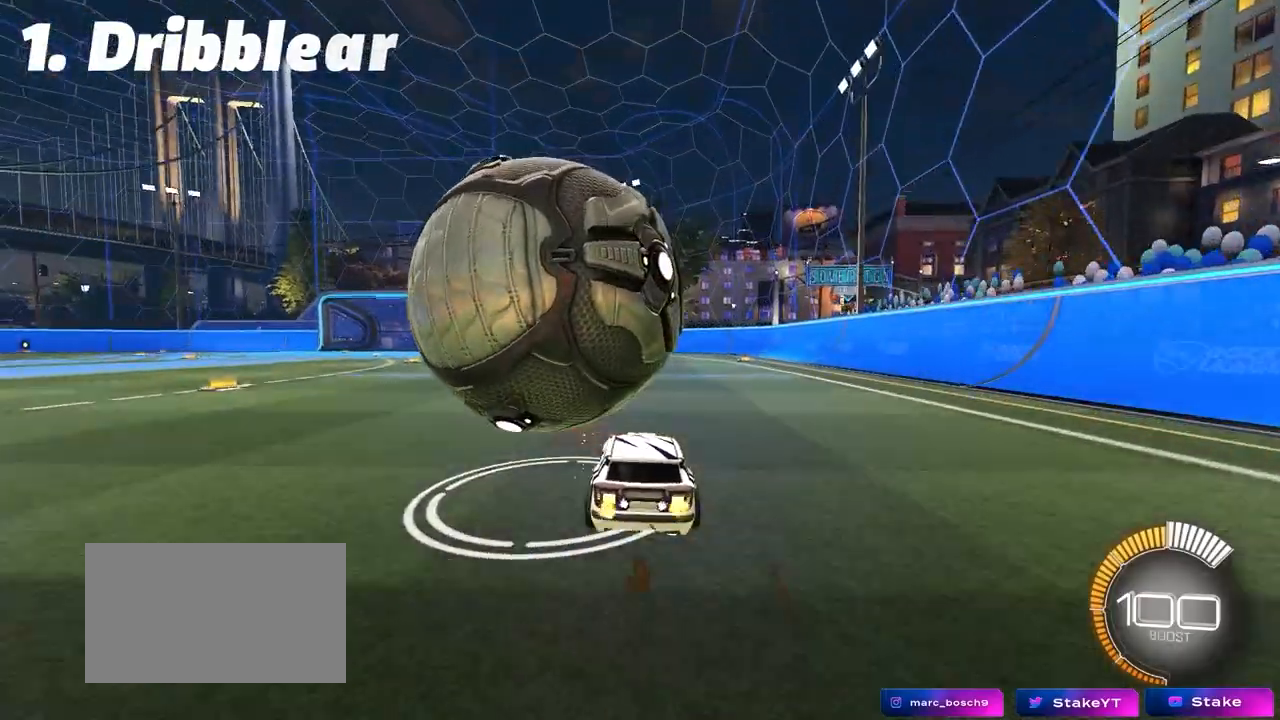
{"keys": ["a", "w"], "mouse": [], "mouse_move": "still", "events": [[133, "a", "down"], [283, "a", "up"], [467, "a", "down"]]}
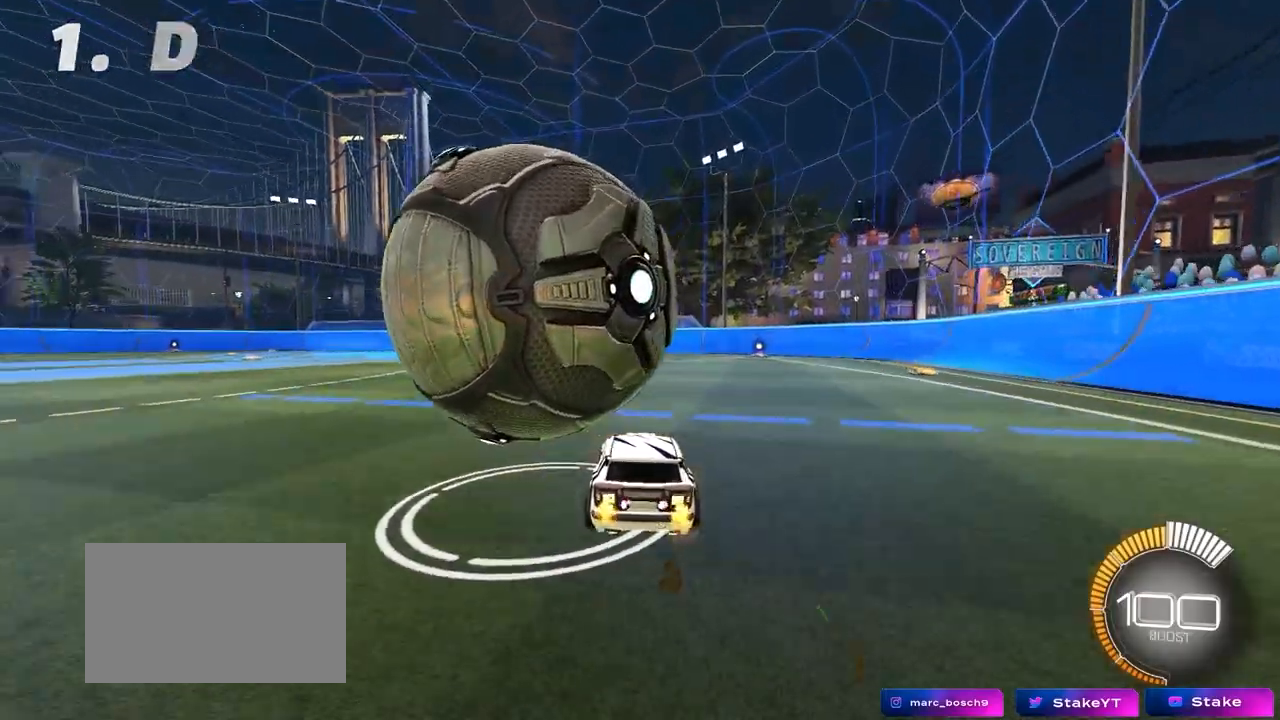
{"keys": [], "mouse": [], "mouse_move": "still", "events": [[117, "w", "up"], [167, "a", "up"], [300, "d", "down"], [400, "d", "up"]]}
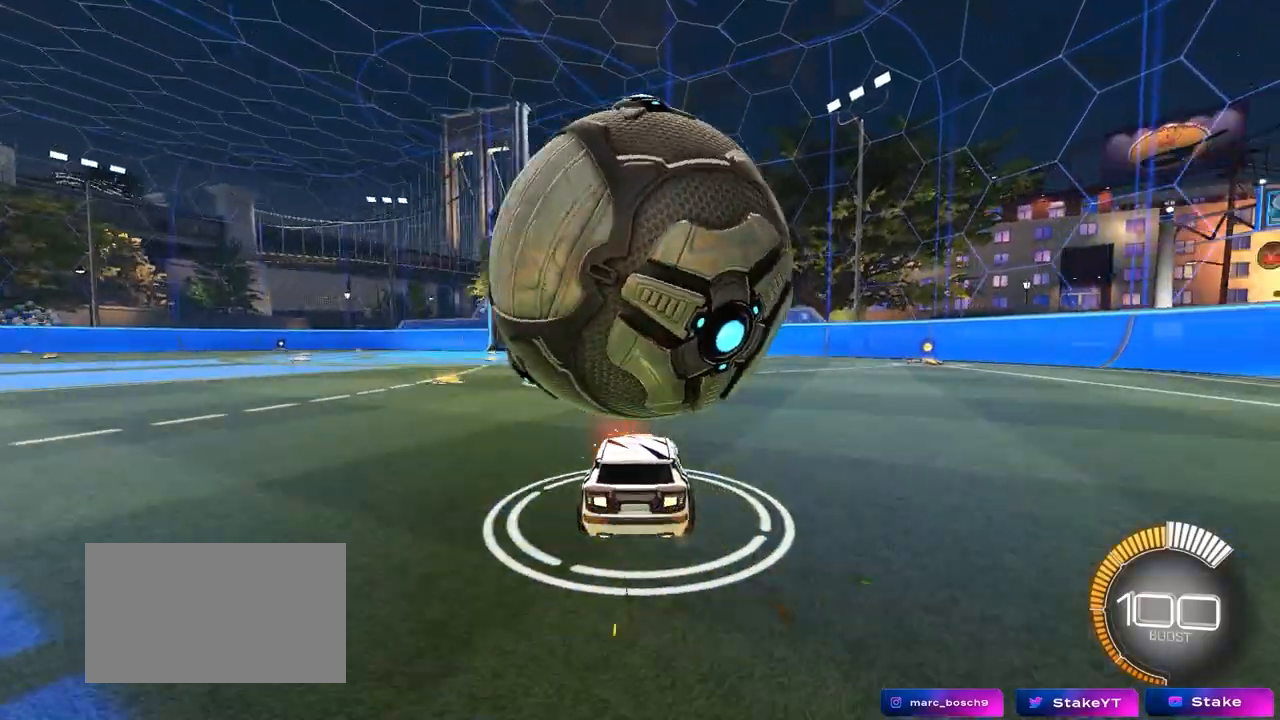
{"keys": ["w"], "mouse": [], "mouse_move": "still", "events": [[33, "w", "down"], [167, "d", "down"], [167, "w", "up"], [267, "d", "up"], [367, "w", "down"]]}
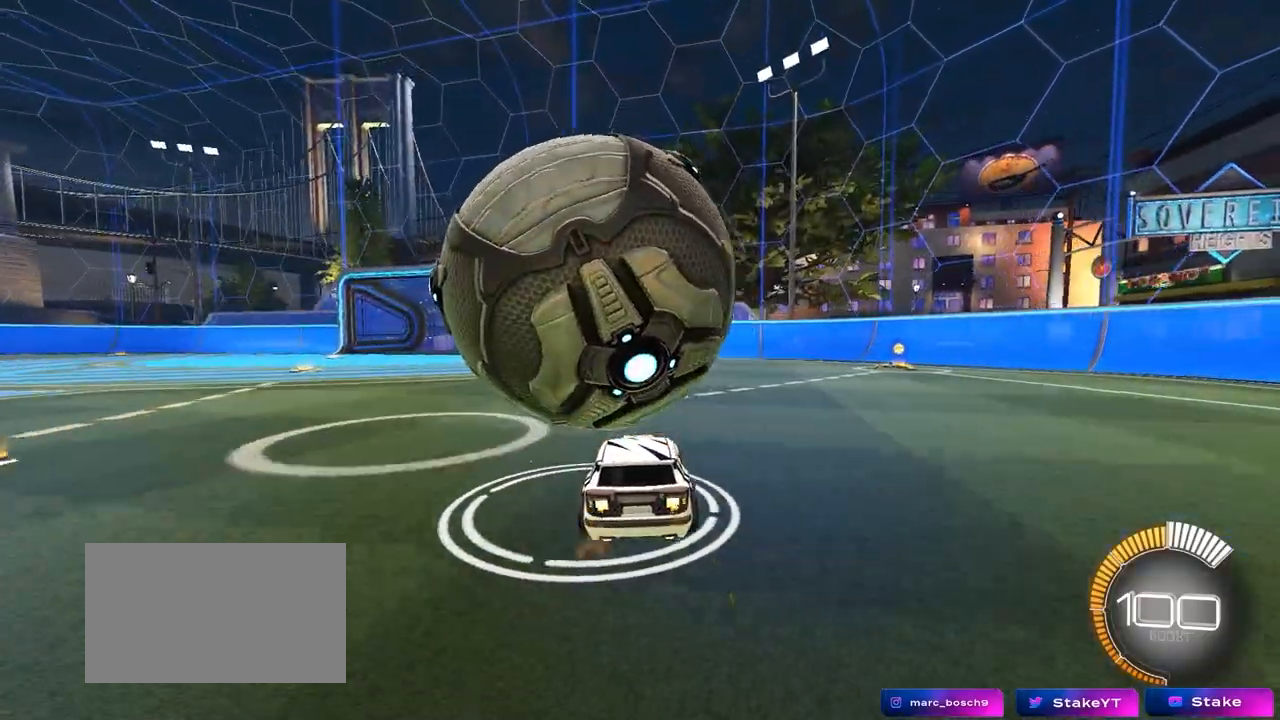
{"keys": ["a", "w"], "mouse": [], "mouse_move": "still", "events": [[50, "a", "down"], [100, "a", "up"], [467, "a", "down"]]}
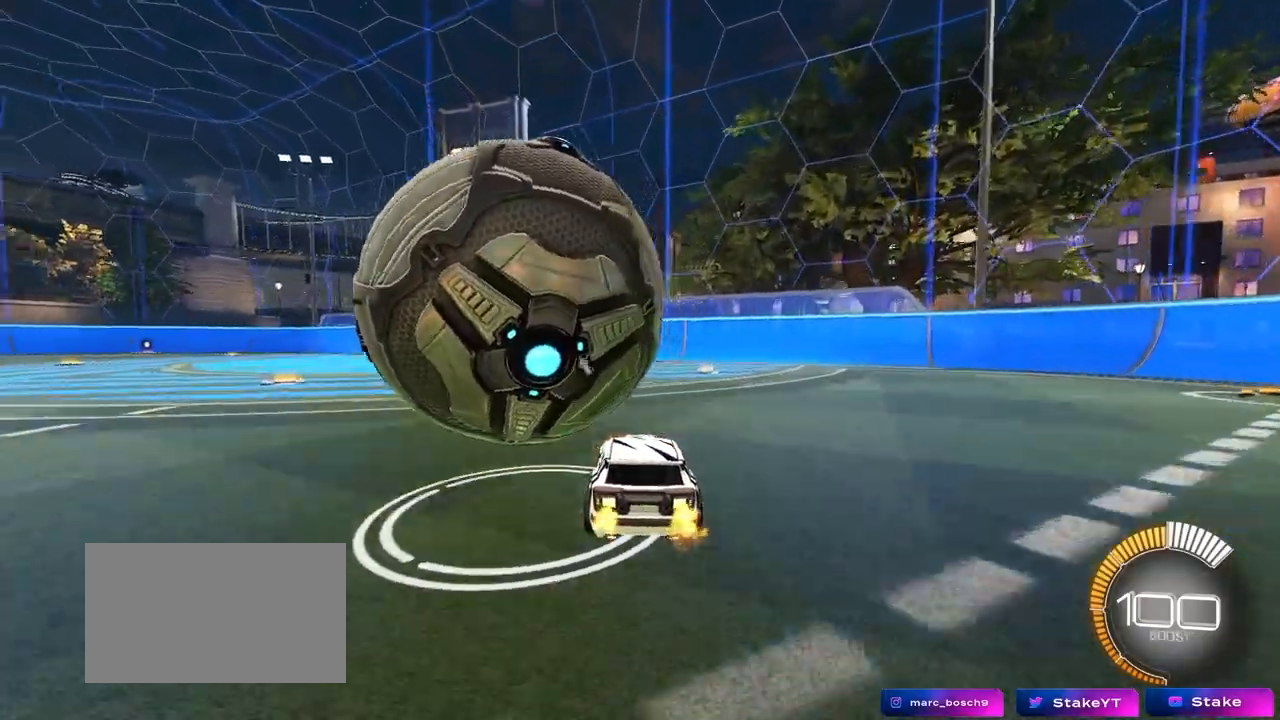
{"keys": ["w"], "mouse": ["left"], "mouse_move": "still", "events": [[17, "w", "up"], [150, "a", "up"], [383, "w", "down"], [483, "mouse_left", "down"]]}
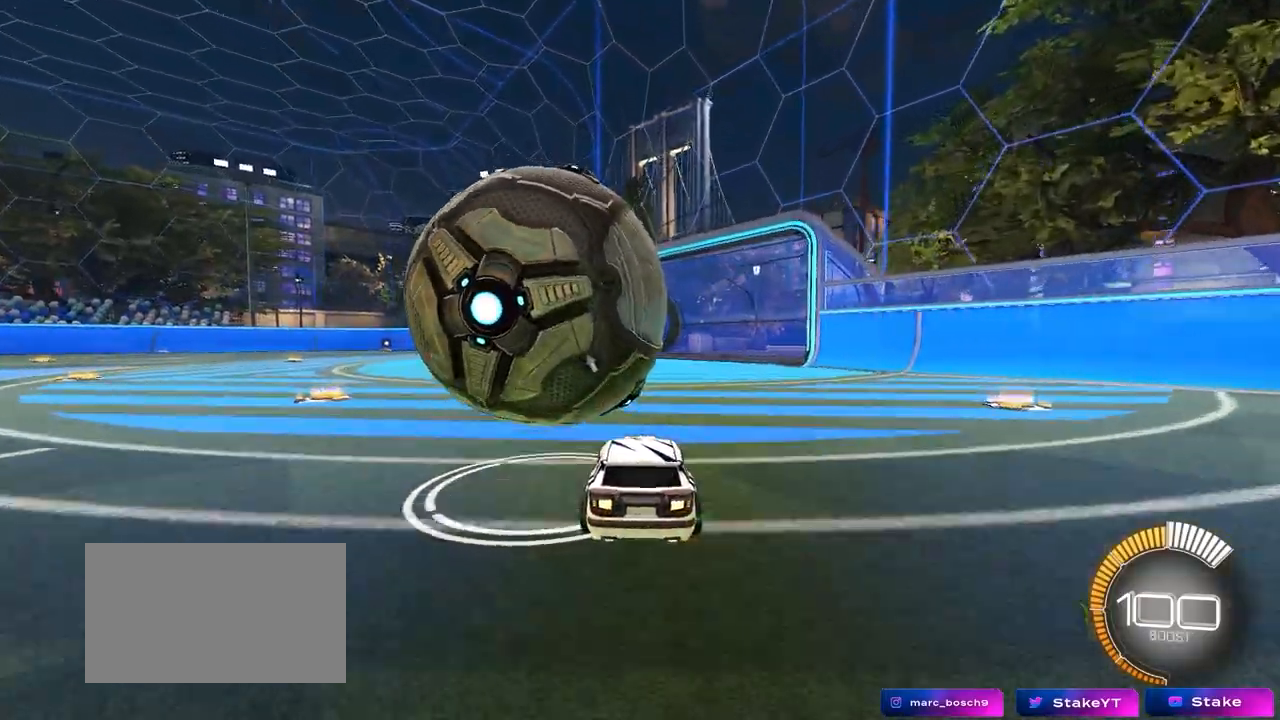
{"keys": ["a", "w"], "mouse": ["left"], "mouse_move": "down", "events": [[33, "a", "down"], [133, "a", "up"], [133, "mouse_left", "up"], [167, "w", "up"], [217, "d", "down"], [317, "d", "up"], [367, "a", "down"], [417, "mouse_left", "down"], [417, "w", "down"]]}
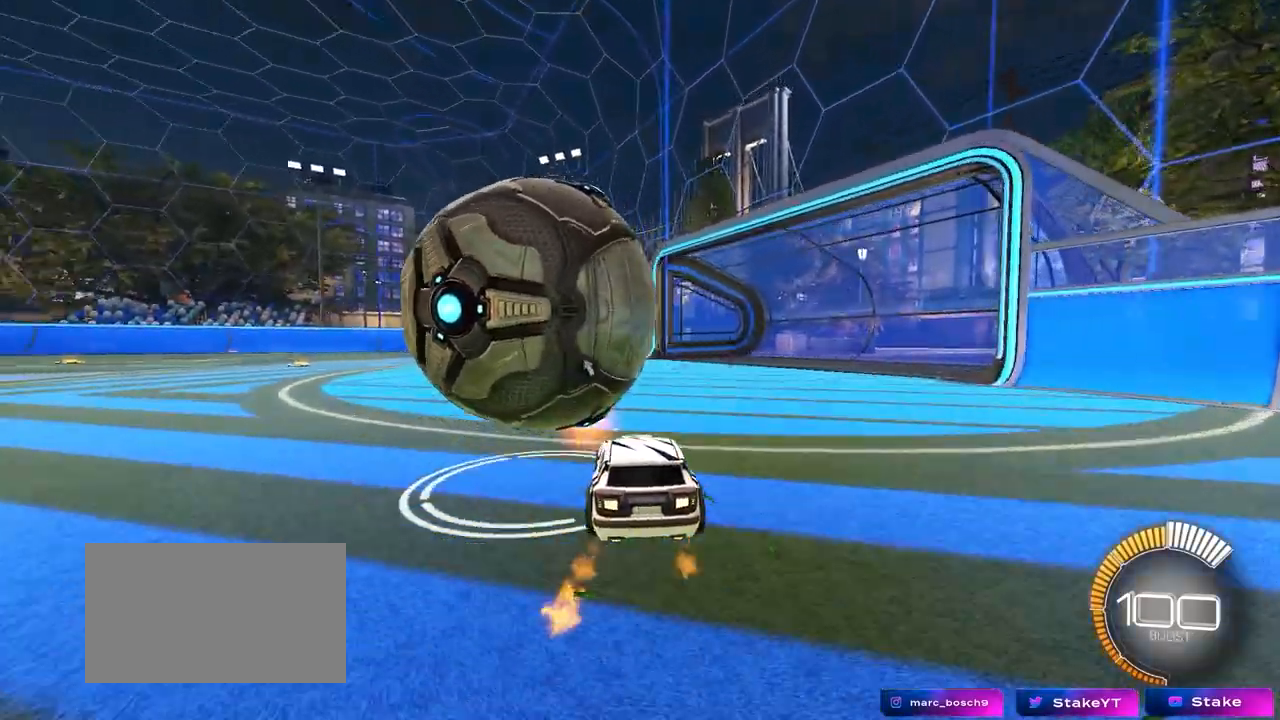
{"keys": ["a", "w"], "mouse": ["left"], "mouse_move": "still", "events": [[50, "a", "up"], [150, "mouse_left", "up"], [150, "w", "up"], [283, "w", "down"], [367, "mouse_left", "down"], [417, "a", "down"]]}
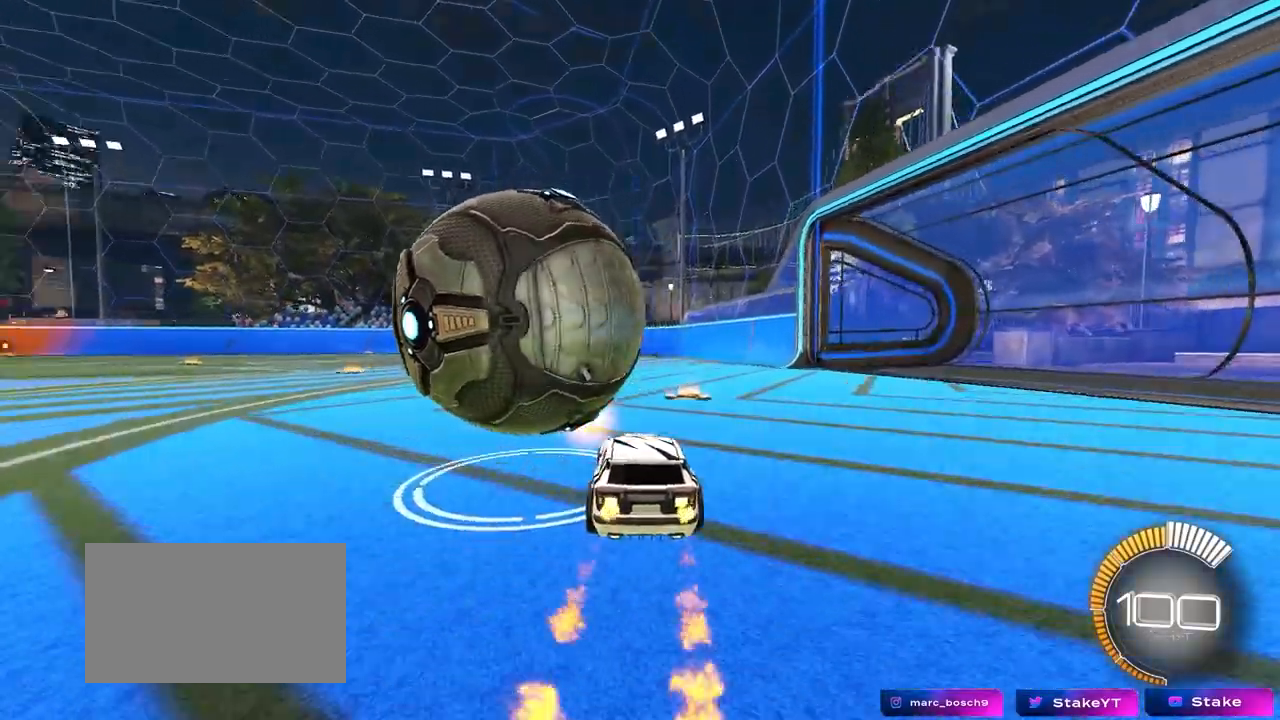
{"keys": ["w"], "mouse": [], "mouse_move": "still", "events": [[67, "a", "up"], [67, "mouse_left", "up"], [250, "a", "down"], [350, "w", "up"], [400, "a", "up"], [433, "a", "down"], [483, "a", "up"], [483, "w", "down"]]}
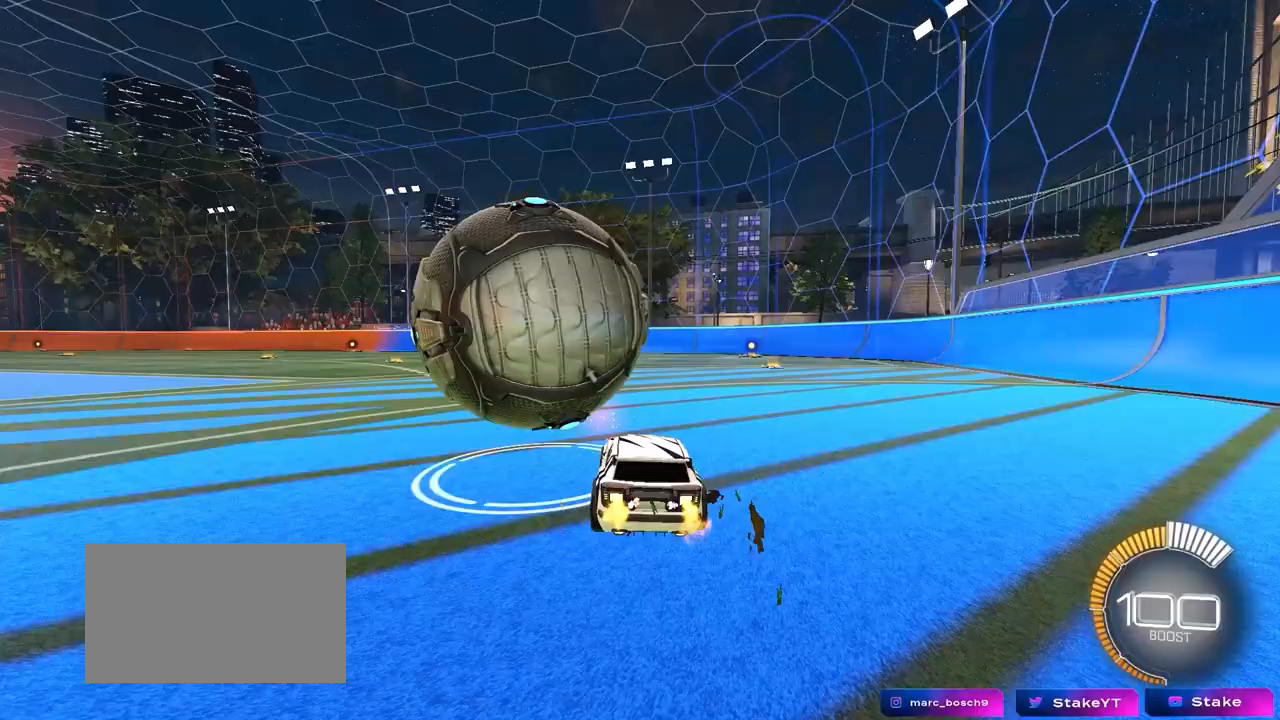
{"keys": ["w"], "mouse": ["left"], "mouse_move": "still", "events": [[33, "mouse_left", "down"], [217, "mouse_left", "up"], [367, "mouse_left", "down"]]}
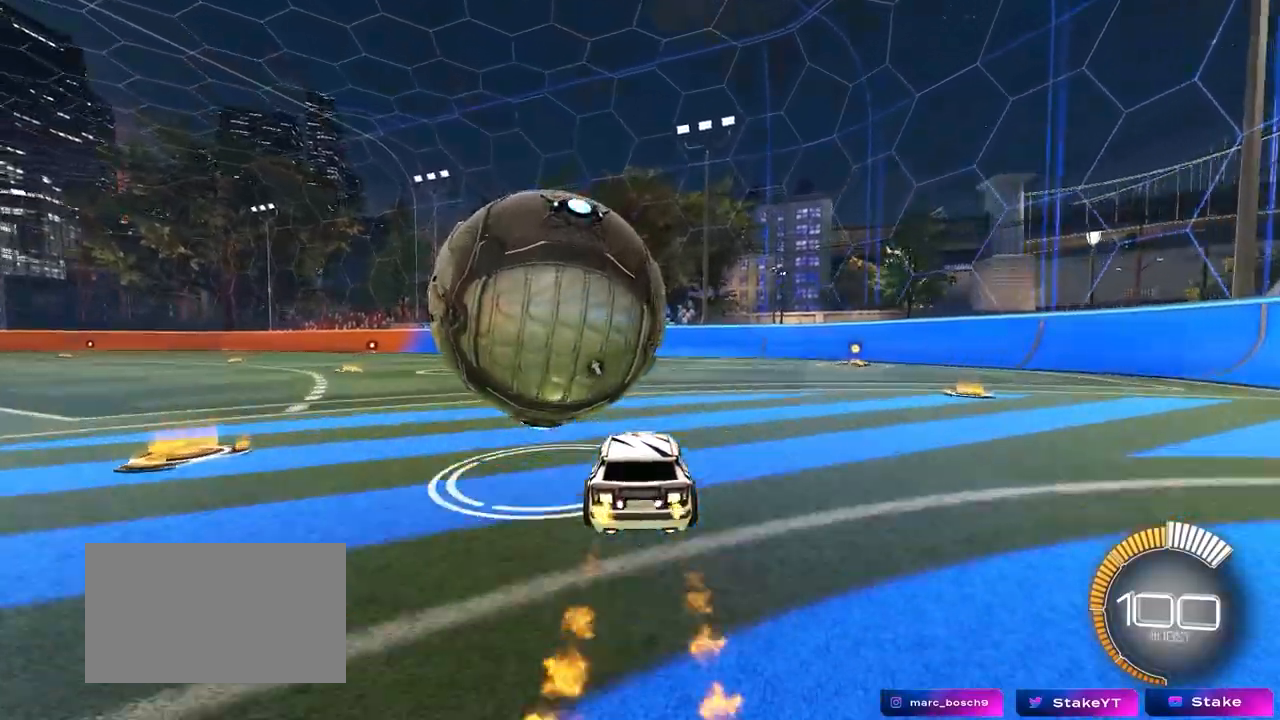
{"keys": ["a"], "mouse": [], "mouse_move": "still", "events": [[100, "mouse_left", "up"], [183, "a", "down"], [233, "w", "up"], [333, "a", "up"], [333, "w", "down"], [383, "mouse_left", "down"], [400, "mouse_left", "up"], [417, "w", "up"], [467, "a", "down"]]}
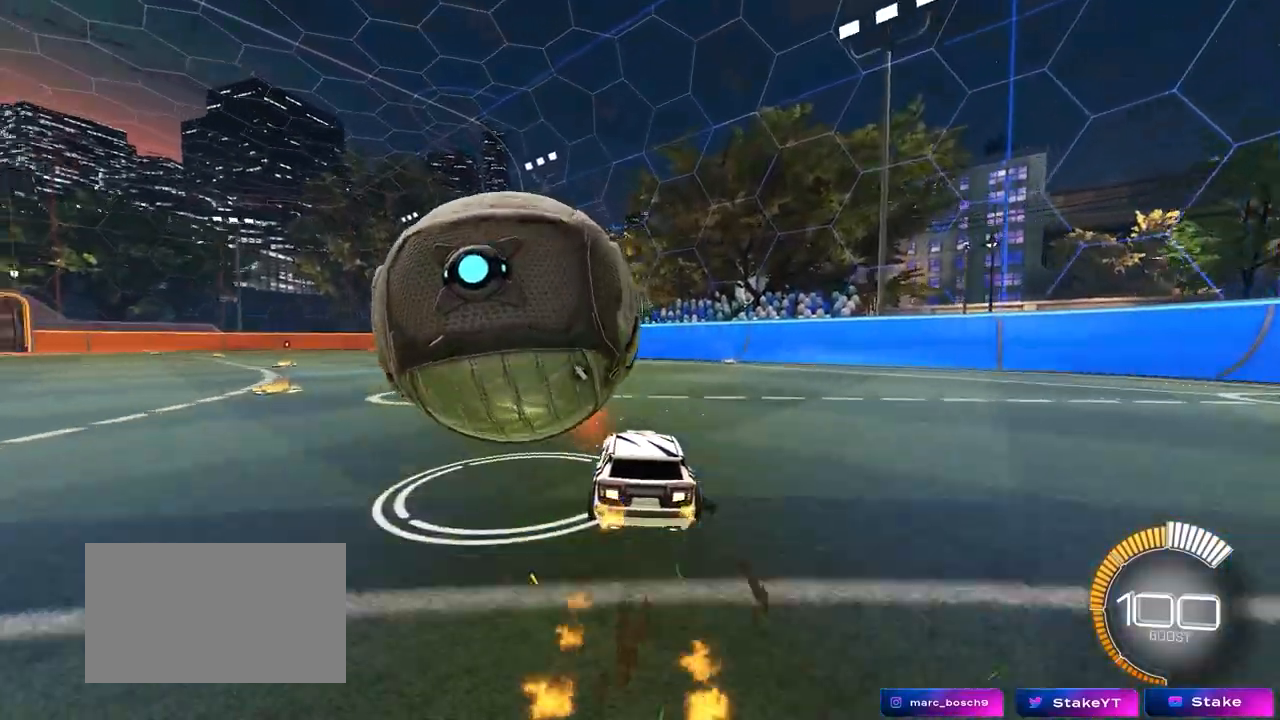
{"keys": ["a"], "mouse": [], "mouse_move": "still", "events": [[17, "a", "up"], [150, "w", "down"], [200, "mouse_left", "down"], [300, "mouse_left", "up"], [350, "a", "down"], [383, "w", "up"]]}
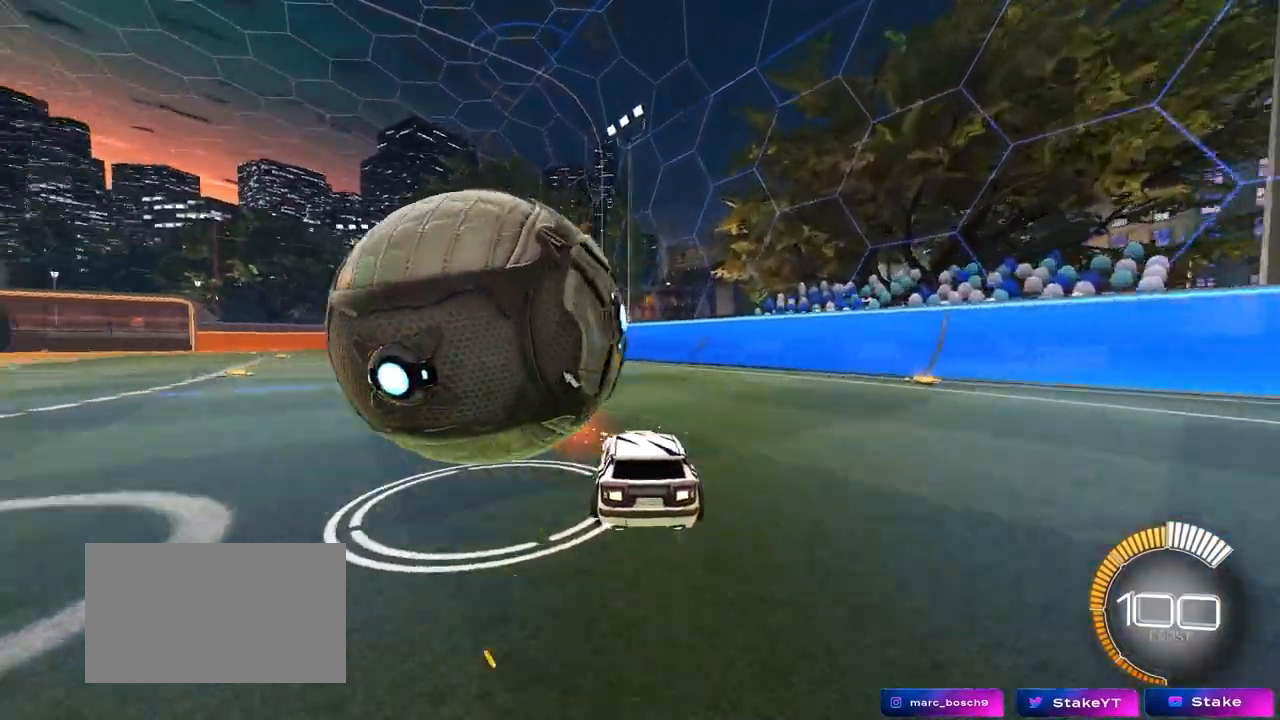
{"keys": ["d", "w"], "mouse": [], "mouse_move": "still", "events": [[33, "a", "up"], [133, "a", "down"], [217, "w", "down"], [317, "a", "up"], [367, "w", "up"], [450, "w", "down"], [500, "d", "down"]]}
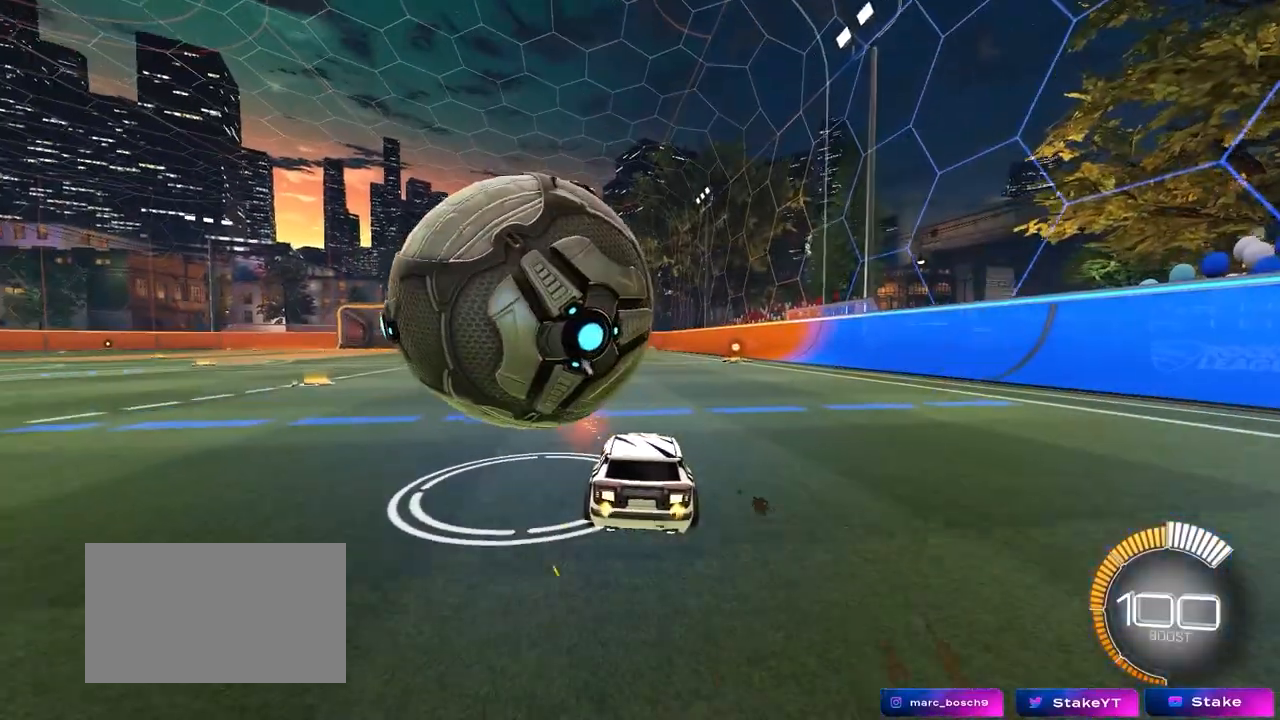
{"keys": ["w"], "mouse": [], "mouse_move": "still", "events": [[50, "d", "up"], [150, "a", "down"], [233, "a", "up"], [283, "w", "up"], [367, "w", "down"]]}
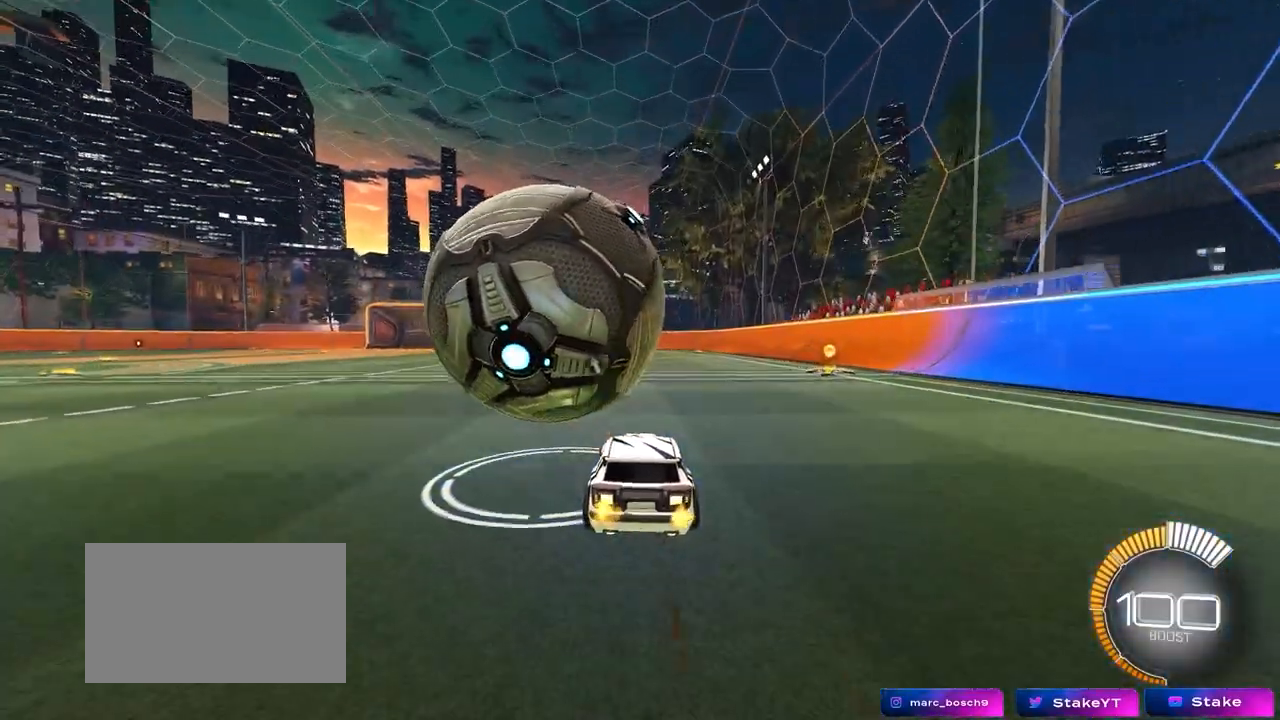
{"keys": ["a", "w"], "mouse": [], "mouse_move": "still", "events": [[67, "mouse_left", "down"], [117, "a", "down"], [200, "a", "up"], [300, "mouse_left", "up"], [483, "a", "down"]]}
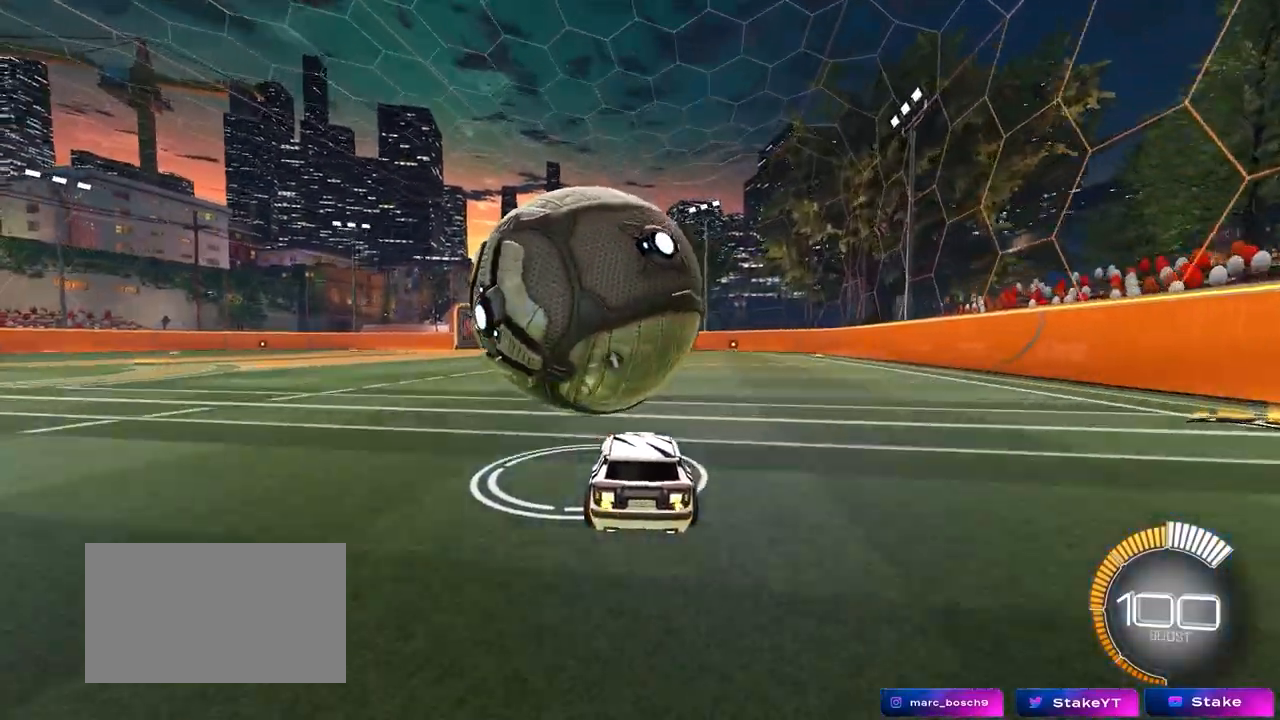
{"keys": ["w"], "mouse": ["left"], "mouse_move": "still", "events": [[83, "a", "up"], [133, "d", "down"], [167, "mouse_left", "down"], [267, "d", "up"], [317, "mouse_left", "up"], [367, "a", "down"], [450, "a", "up"], [450, "mouse_left", "down"]]}
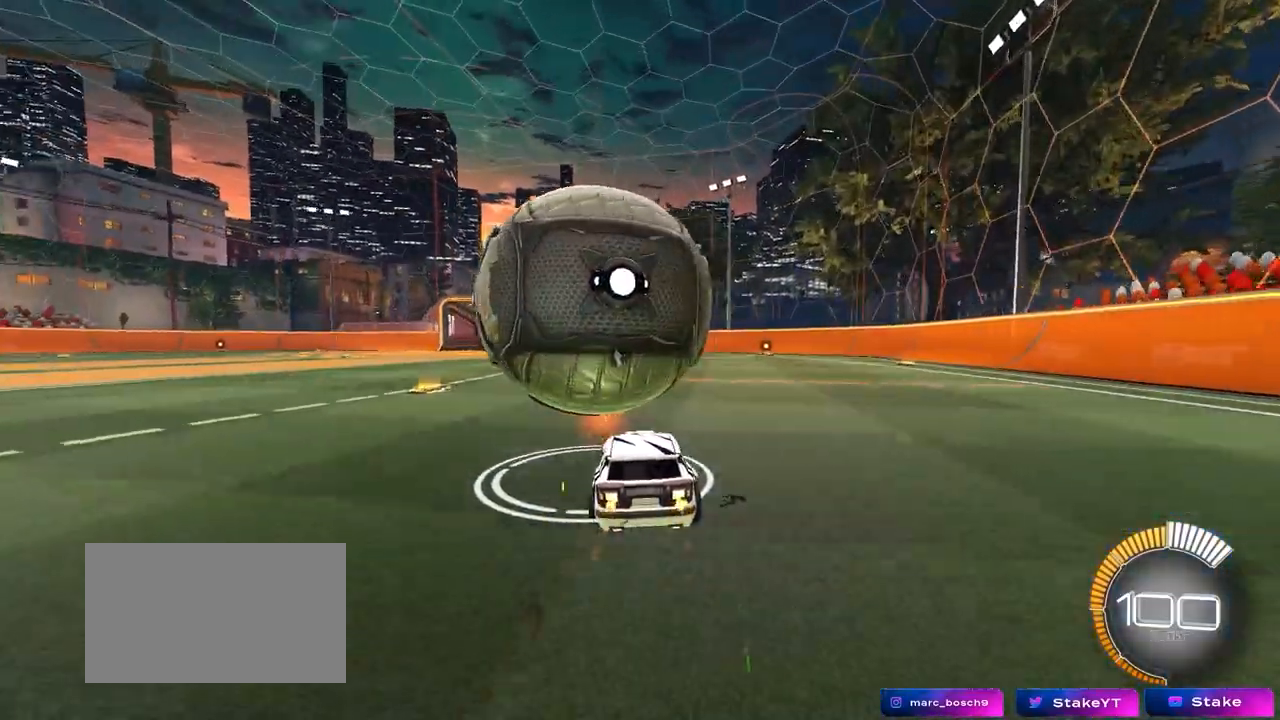
{"keys": ["a", "w"], "mouse": [], "mouse_move": "still", "events": [[133, "mouse_left", "up"], [283, "d", "down"], [283, "w", "up"], [383, "a", "down"], [383, "d", "up"], [467, "w", "down"]]}
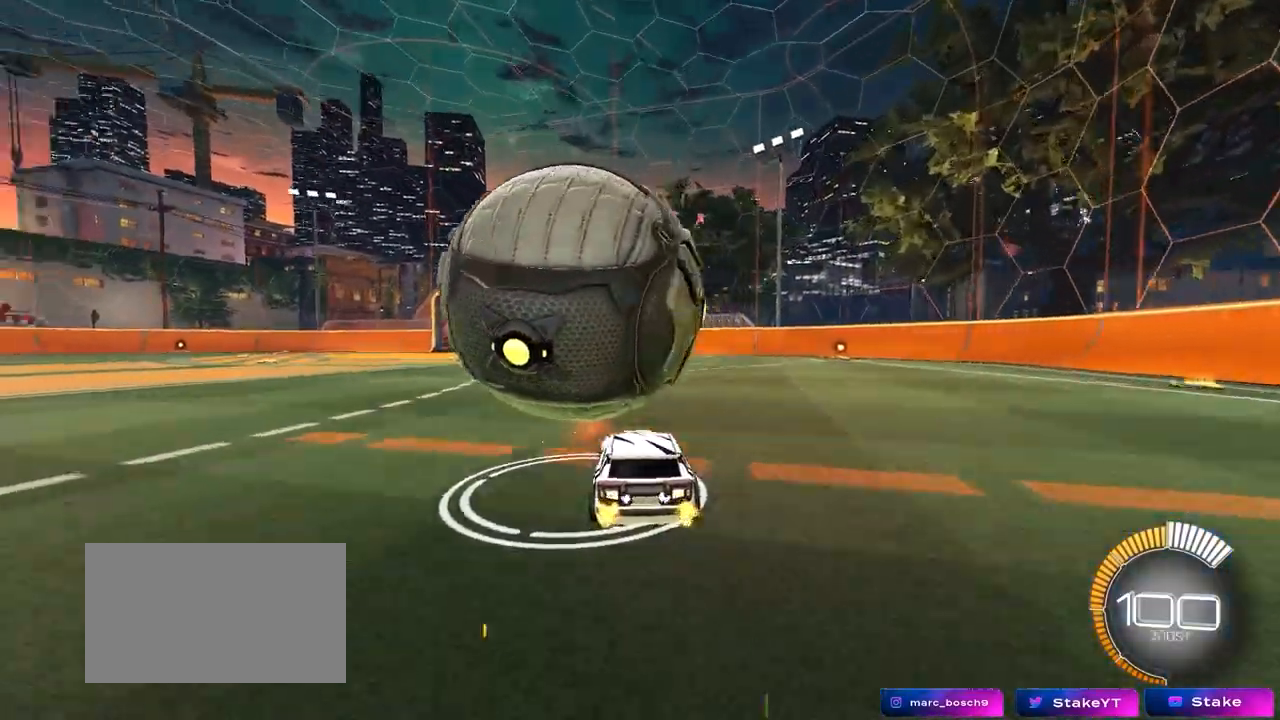
{"keys": ["a", "w"], "mouse": ["left"], "mouse_move": "still", "events": [[17, "a", "up"], [67, "d", "down"], [67, "w", "up"], [150, "d", "up"], [200, "w", "down"], [433, "a", "down"], [433, "mouse_left", "down"]]}